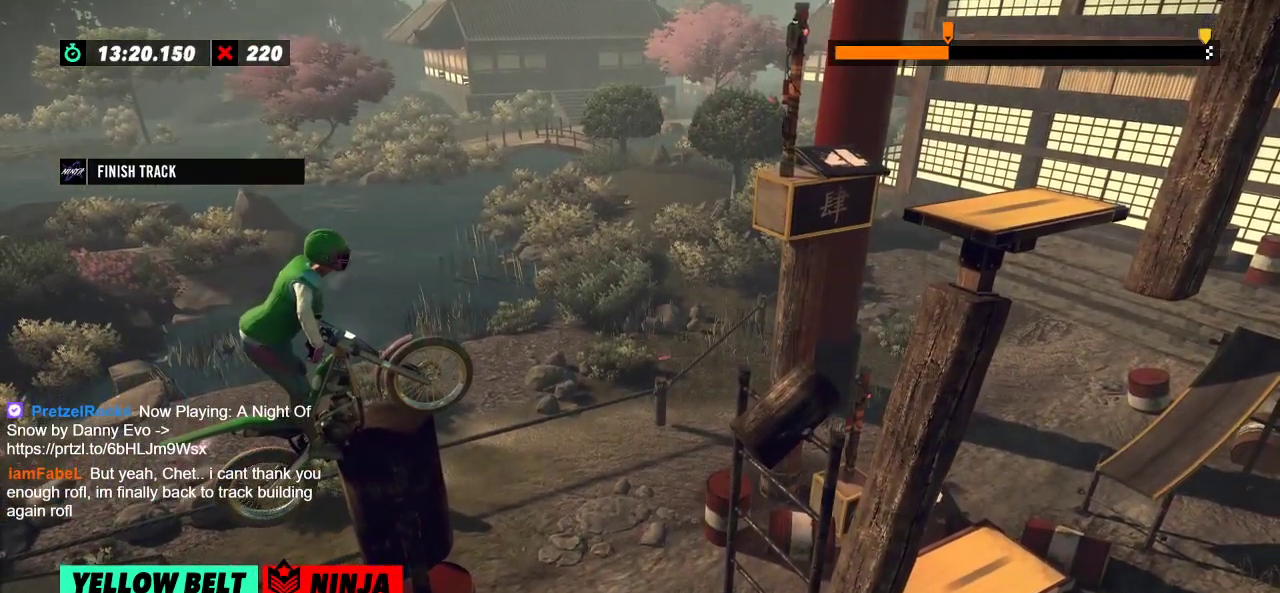
Gameplay with a controller (Xbox layout); each line is a JSON object with the inputs held at the frame after it. "events" lists button and stick changes between this image and that frame as [ms after this image, input, new state], when the widget could be followed in between. Not read: A B DPAD_DOWN DPAD_LEFT DPAD_RIGHT DPAD_UP L1 L3 R1 R2 R3 SELECT START X Y right_stick.
{"buttons": [], "left_stick": "right", "events": []}
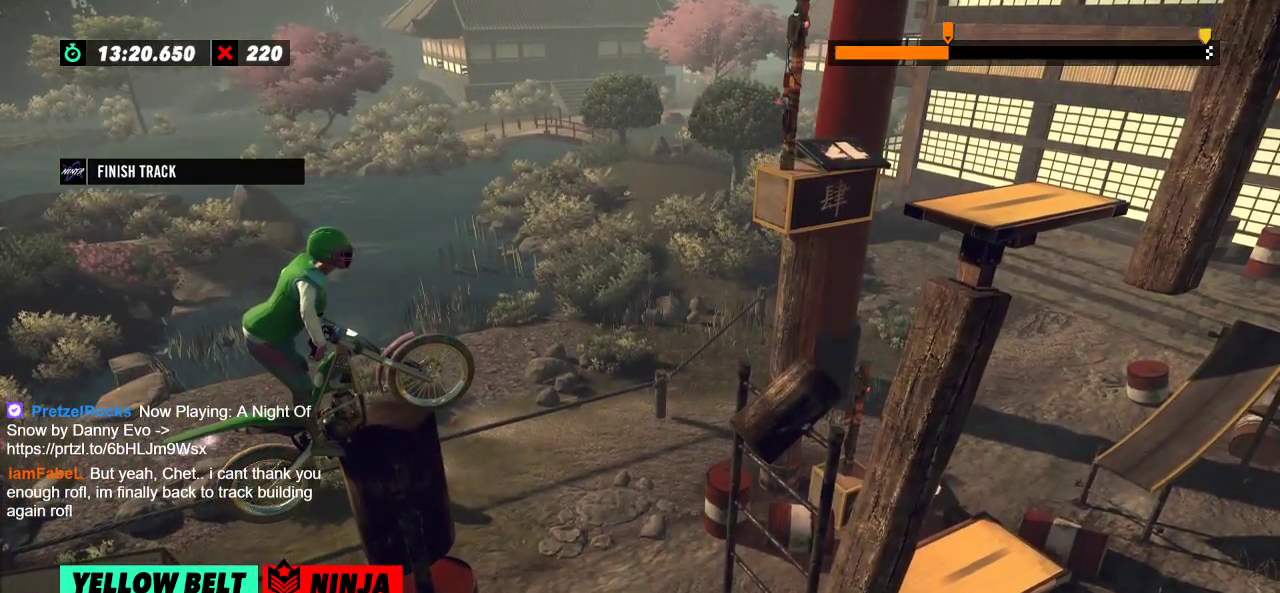
{"buttons": [], "left_stick": "right", "events": [[116, "left_stick", "left"], [267, "left_stick", "right"]]}
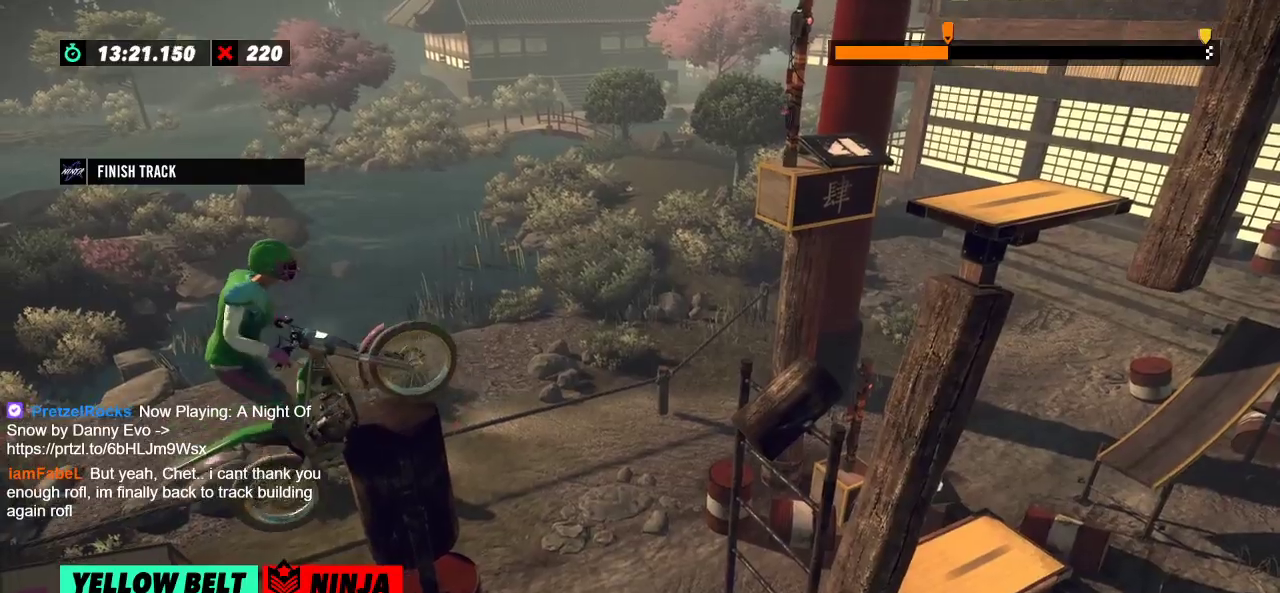
{"buttons": [], "left_stick": "right", "events": []}
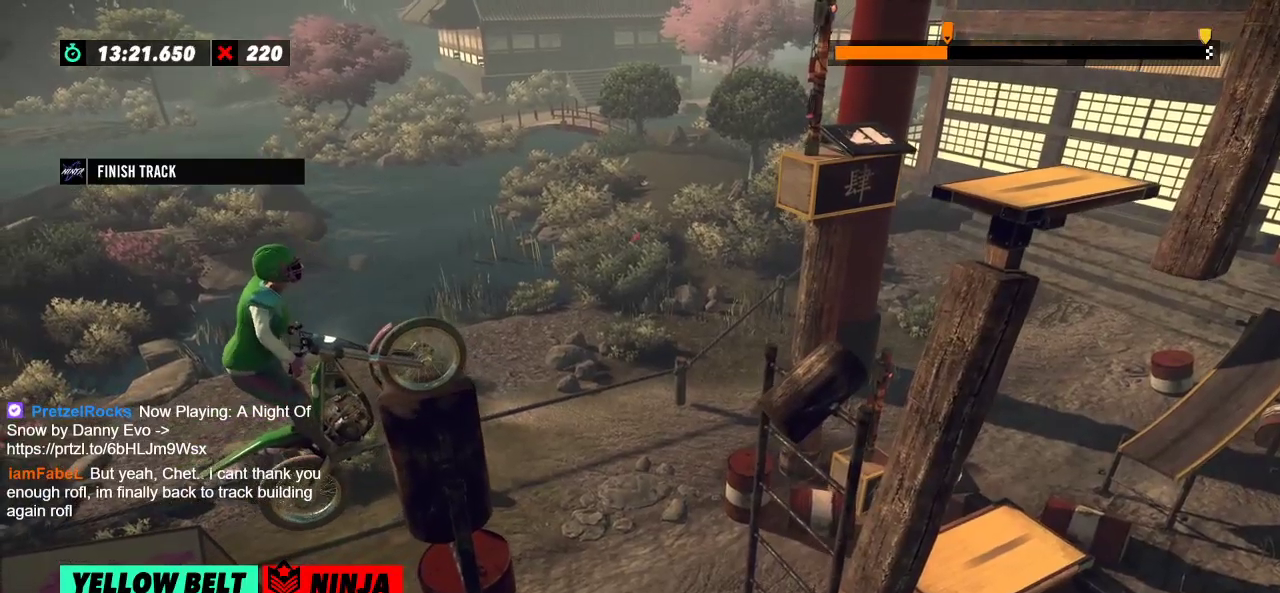
{"buttons": [], "left_stick": "right", "events": []}
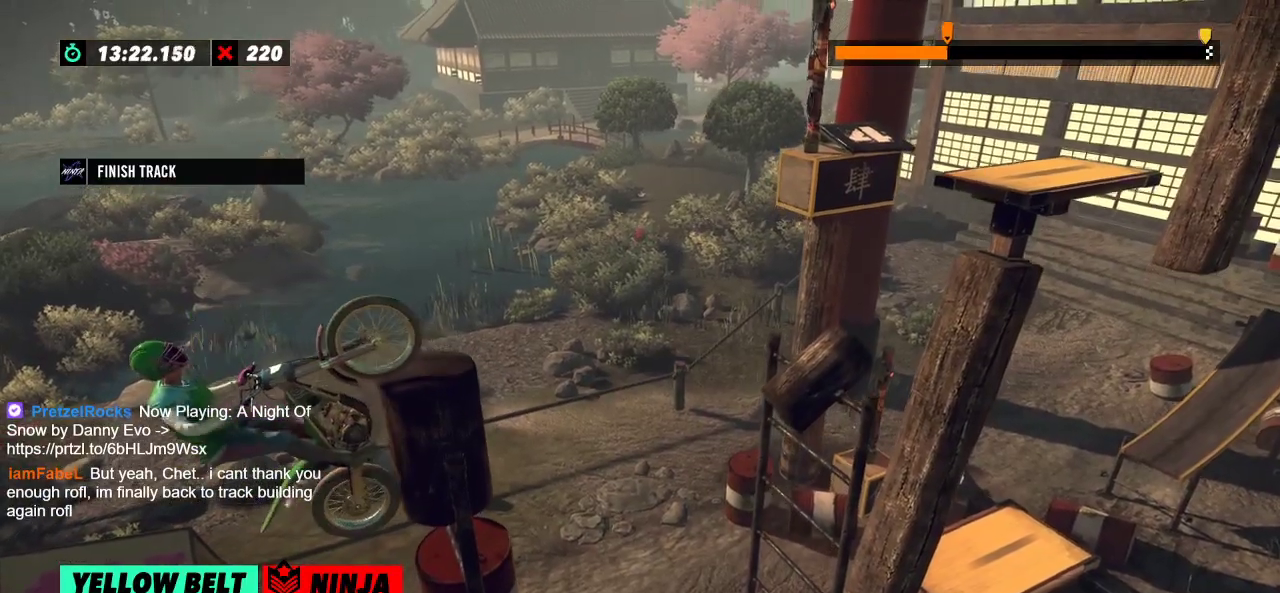
{"buttons": [], "left_stick": "center", "events": [[100, "left_stick", "center"]]}
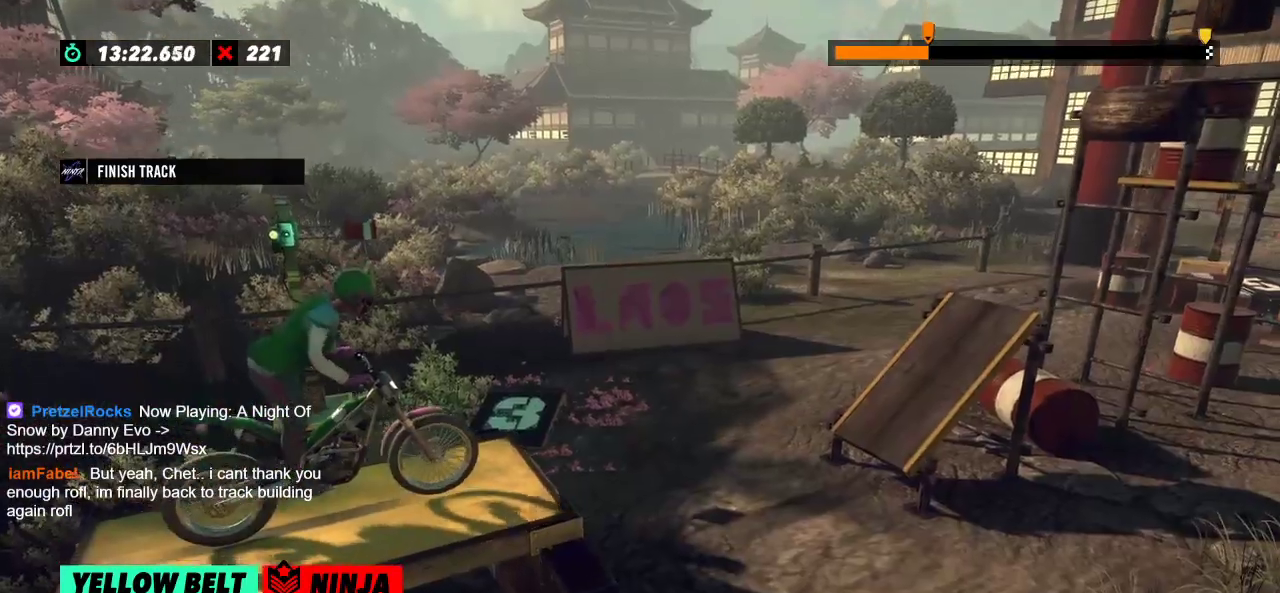
{"buttons": [], "left_stick": "center", "events": [[166, "left_stick", "right"], [333, "left_stick", "left"], [500, "left_stick", "center"]]}
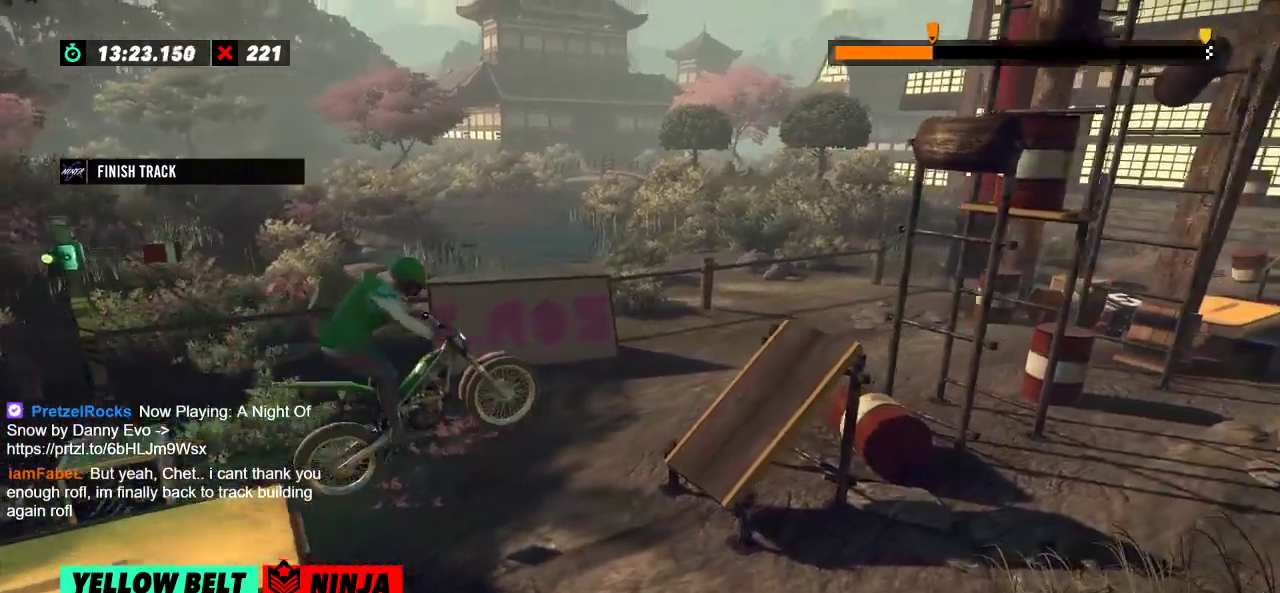
{"buttons": [], "left_stick": "left", "events": [[167, "left_stick", "left"], [284, "left_stick", "center"], [434, "left_stick", "left"]]}
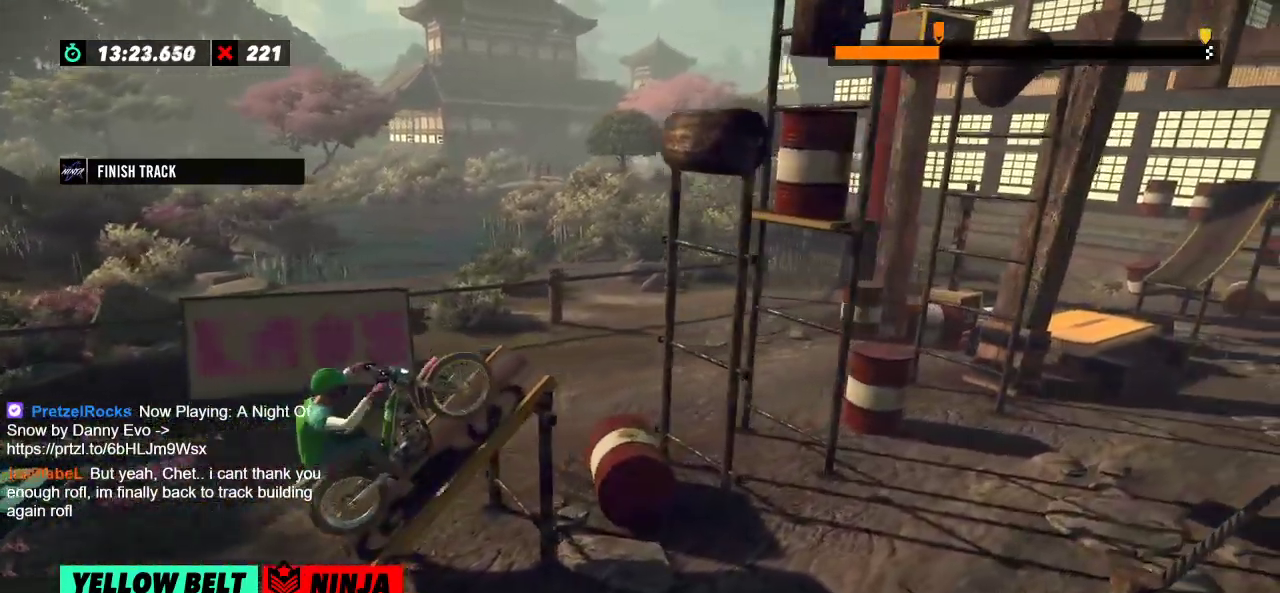
{"buttons": [], "left_stick": "left", "events": [[233, "left_stick", "right"], [400, "left_stick", "left"]]}
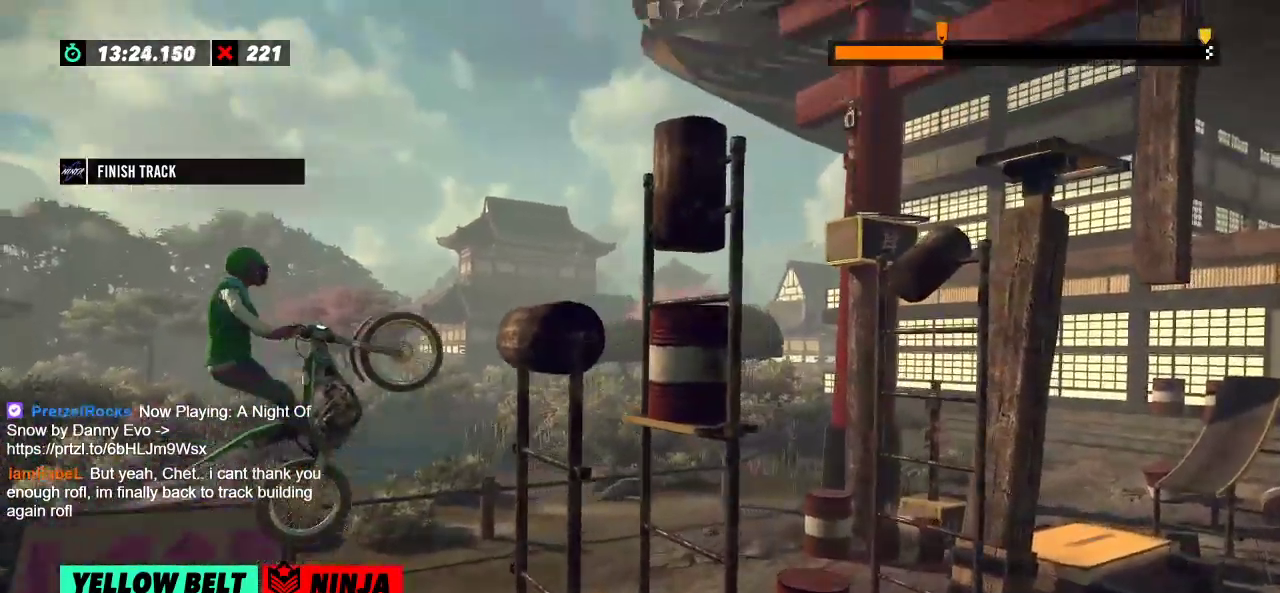
{"buttons": [], "left_stick": "left", "events": [[17, "left_stick", "center"], [167, "left_stick", "left"]]}
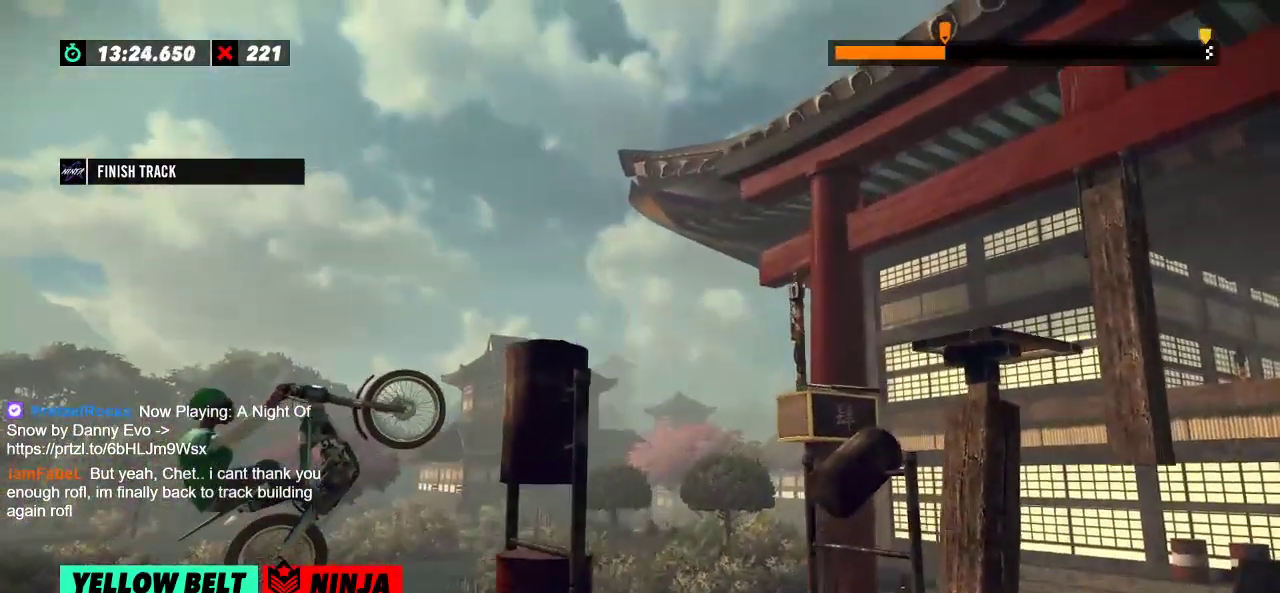
{"buttons": [], "left_stick": "right", "events": [[66, "left_stick", "right"]]}
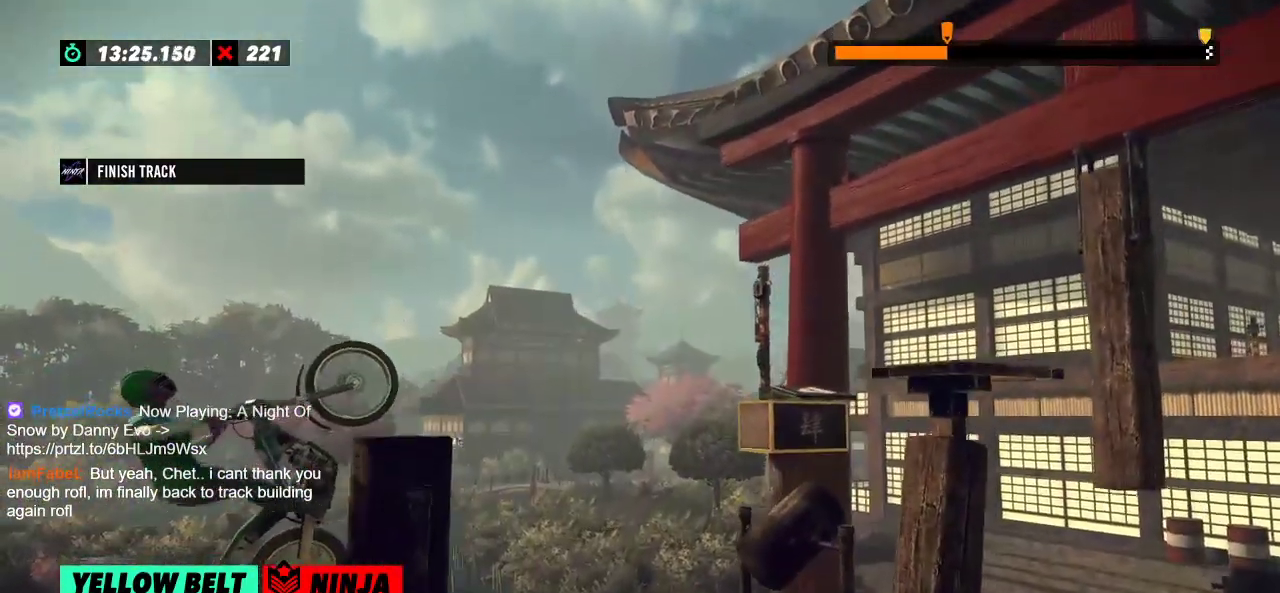
{"buttons": ["L2"], "left_stick": "right", "events": [[384, "L2", "down"]]}
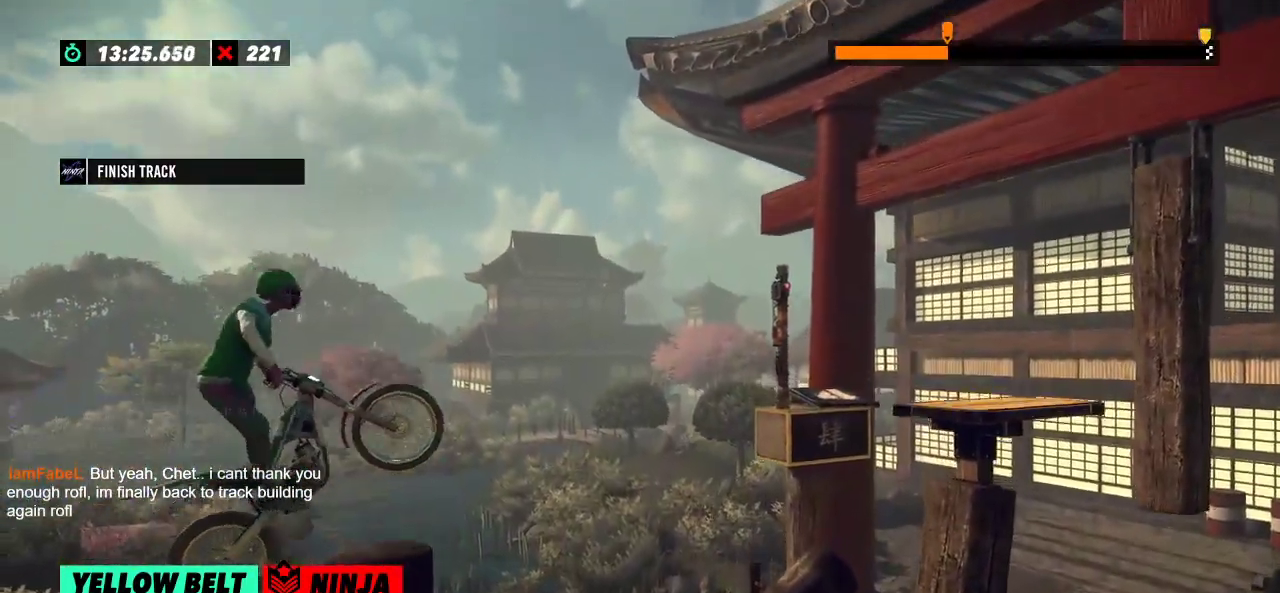
{"buttons": [], "left_stick": "left", "events": [[350, "left_stick", "left"], [450, "L2", "up"]]}
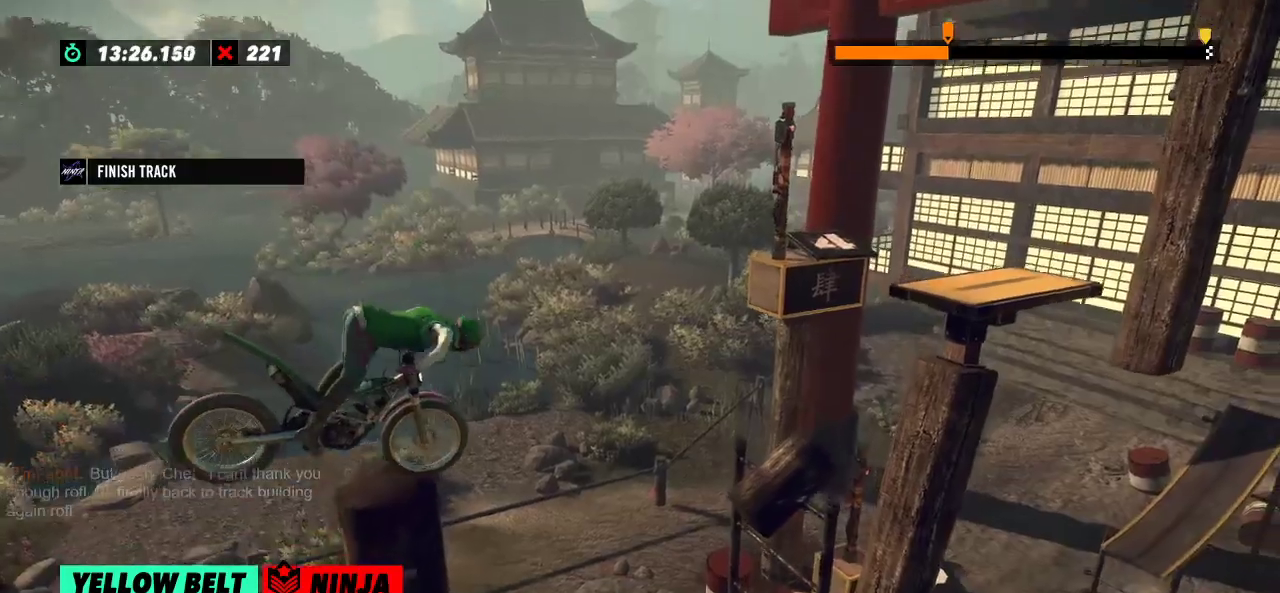
{"buttons": [], "left_stick": "left", "events": [[33, "left_stick", "center"], [200, "left_stick", "left"], [350, "left_stick", "right"], [451, "left_stick", "left"]]}
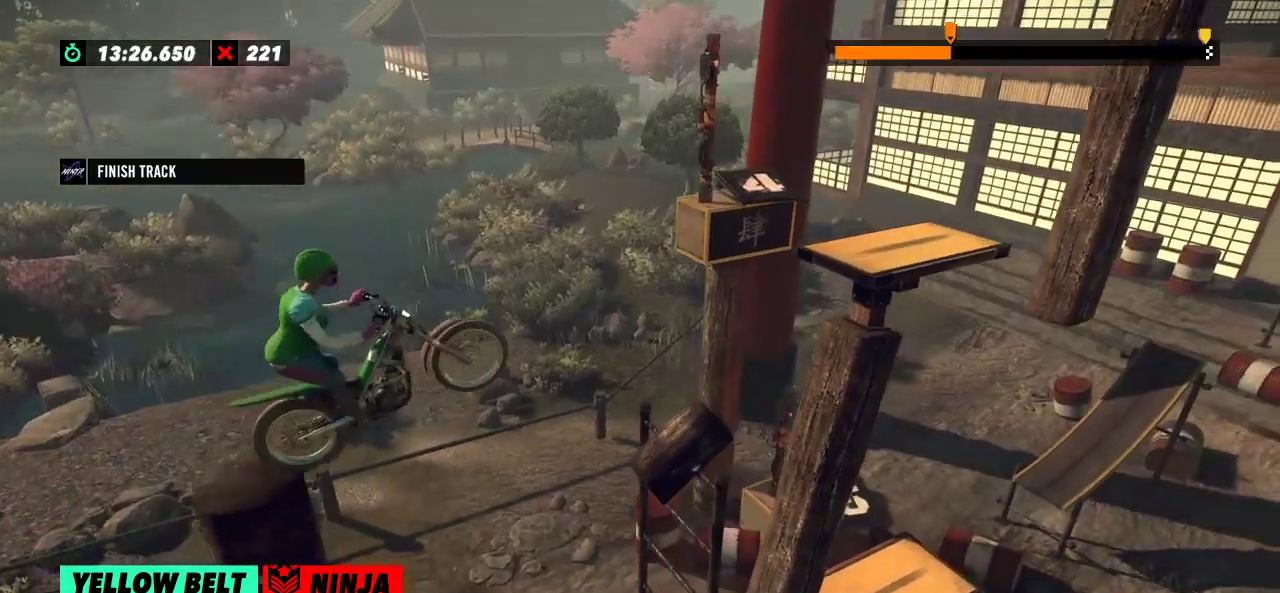
{"buttons": ["L2"], "left_stick": "left", "events": [[83, "left_stick", "center"], [400, "L2", "down"], [500, "left_stick", "left"]]}
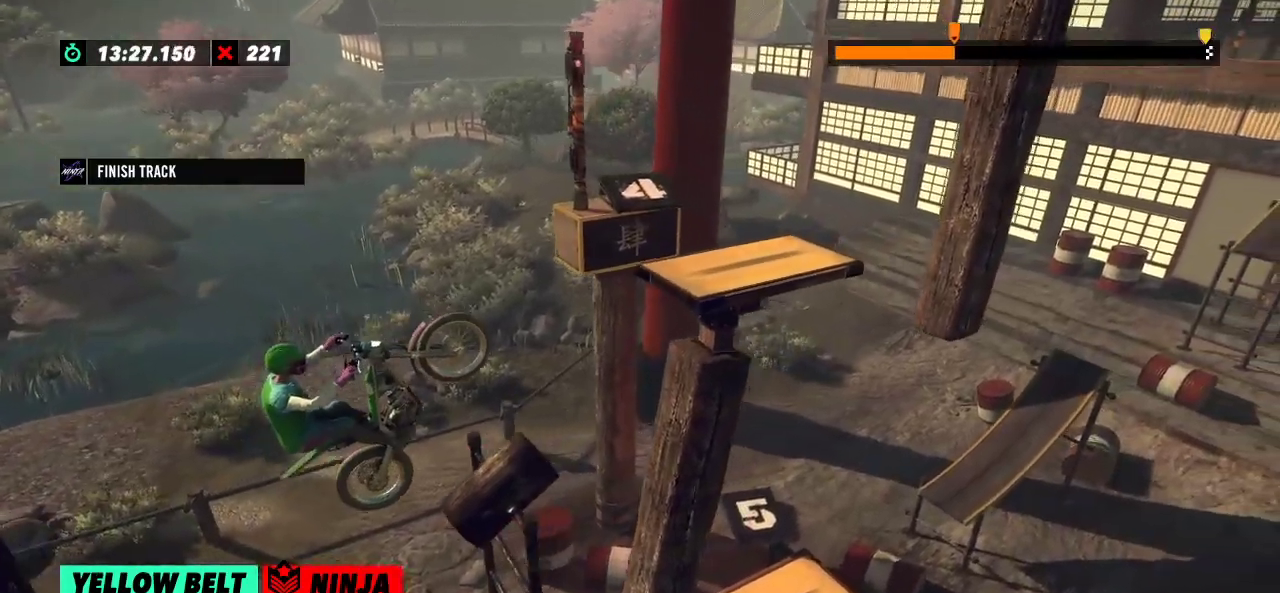
{"buttons": [], "left_stick": "right", "events": [[17, "L2", "up"], [250, "left_stick", "right"]]}
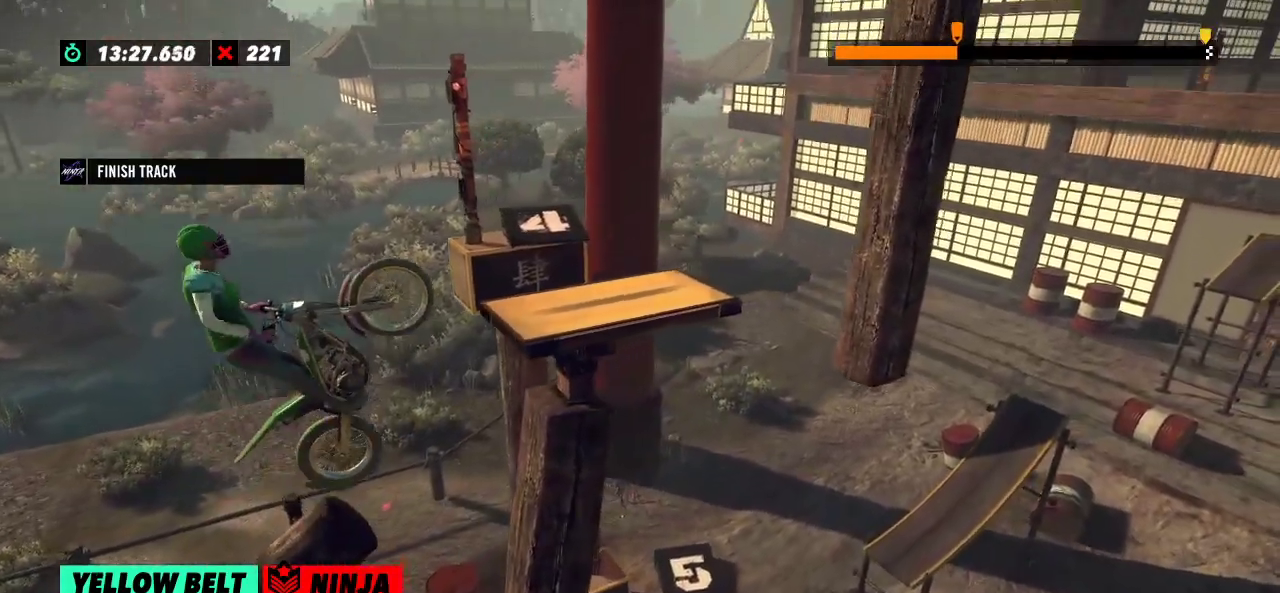
{"buttons": [], "left_stick": "left", "events": [[216, "left_stick", "left"]]}
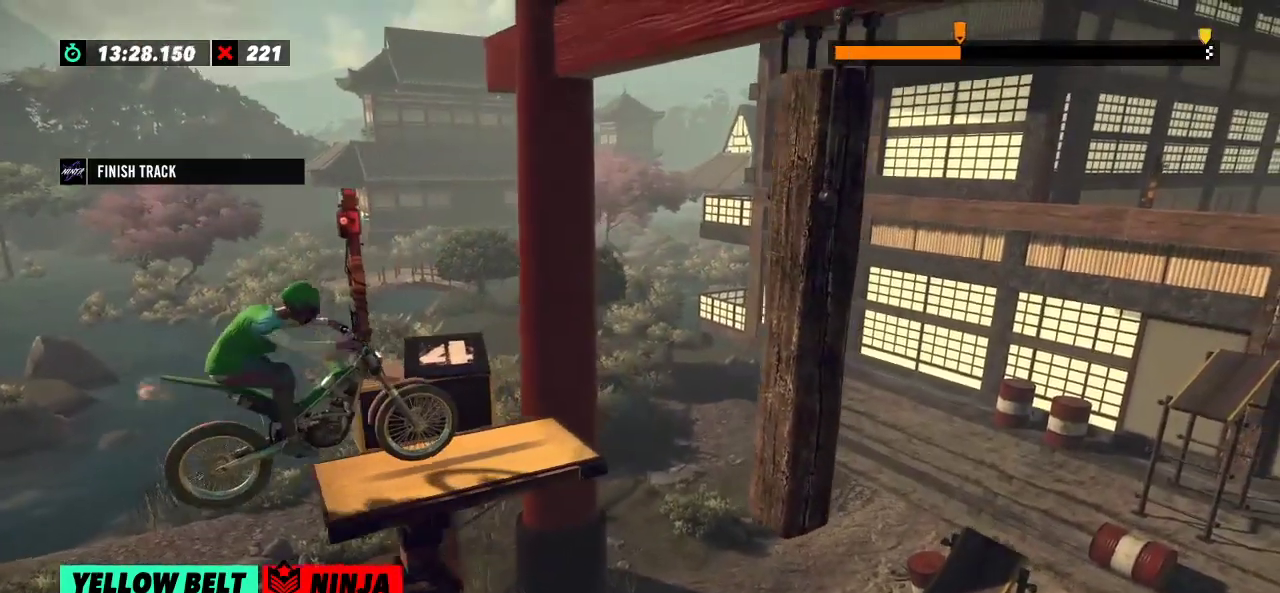
{"buttons": [], "left_stick": "left", "events": [[67, "left_stick", "center"], [184, "left_stick", "left"]]}
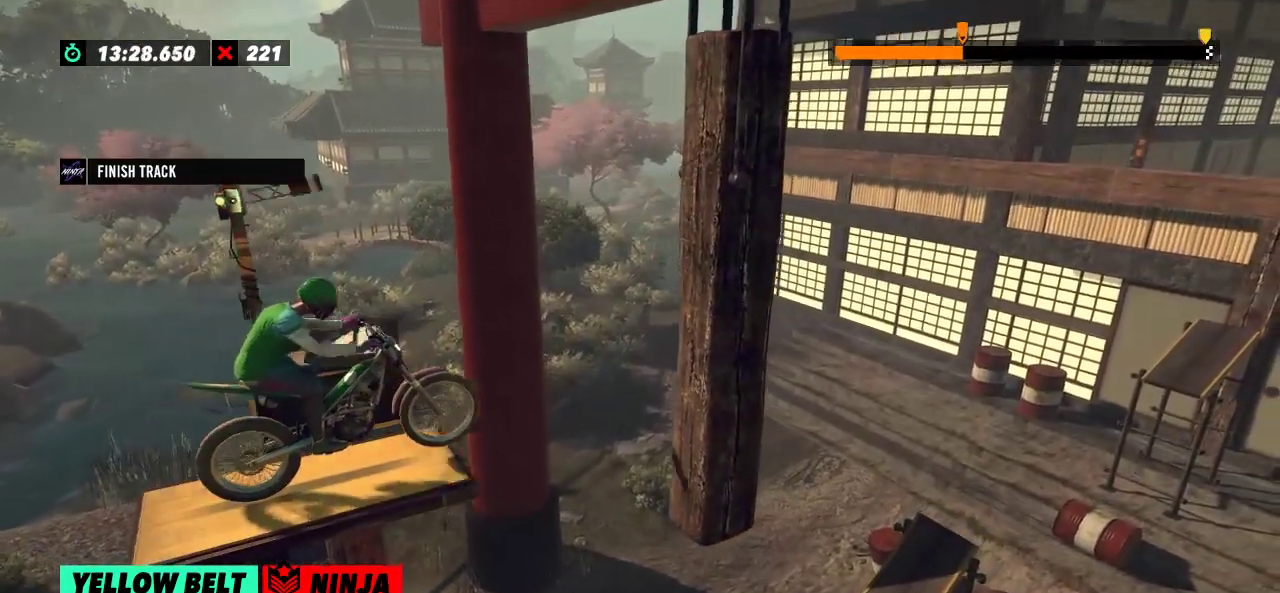
{"buttons": ["L2"], "left_stick": "left", "events": [[116, "L2", "down"]]}
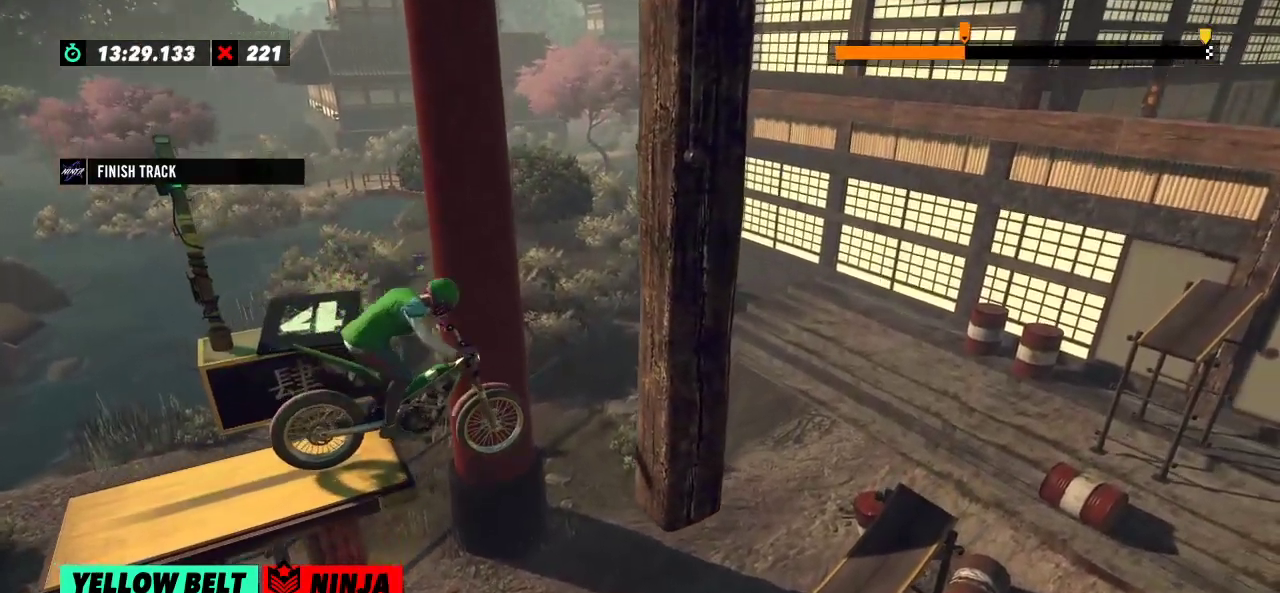
{"buttons": ["L2"], "left_stick": "left", "events": [[317, "L2", "up"], [418, "L2", "down"]]}
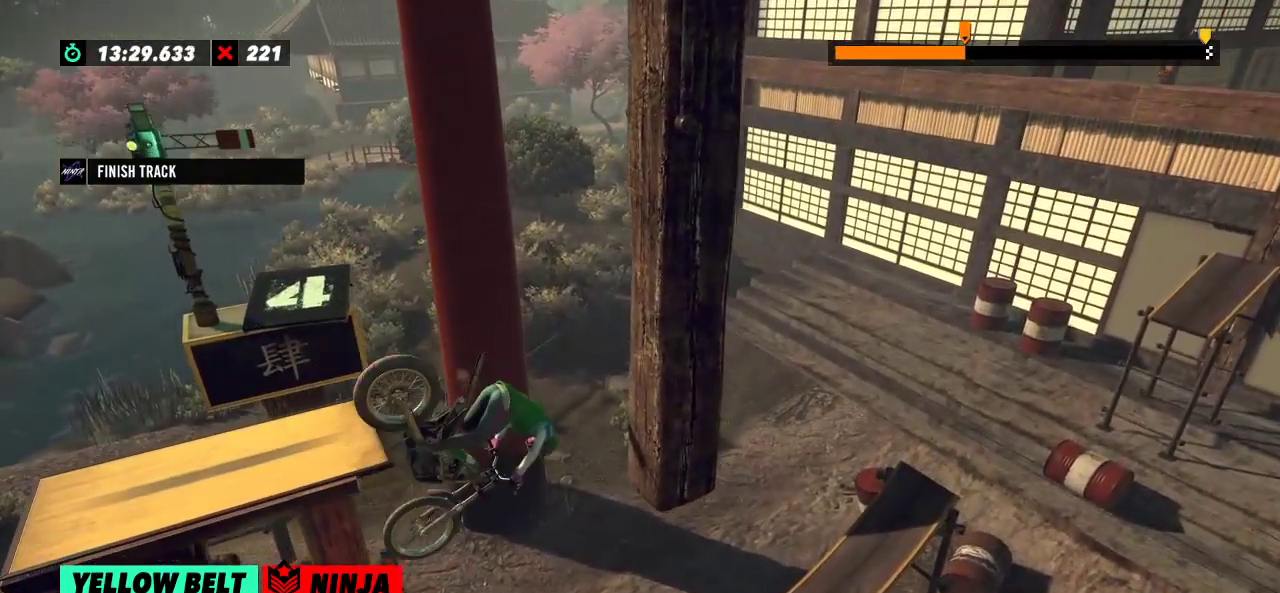
{"buttons": ["L2"], "left_stick": "right", "events": [[167, "left_stick", "right"]]}
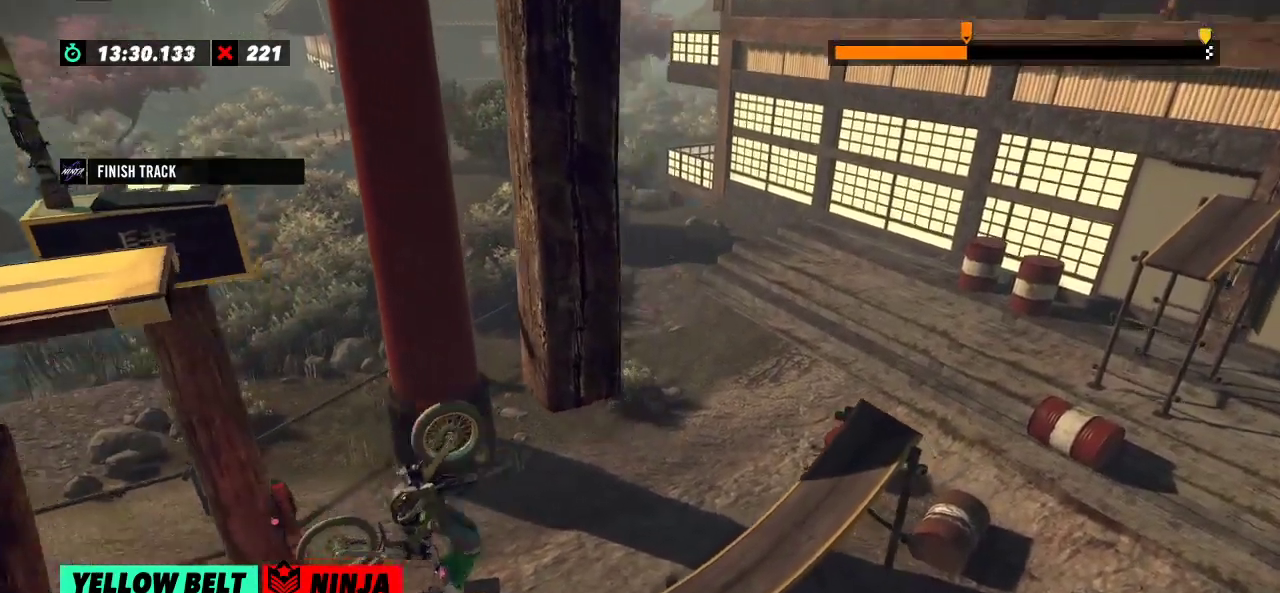
{"buttons": [], "left_stick": "right", "events": [[501, "L2", "up"]]}
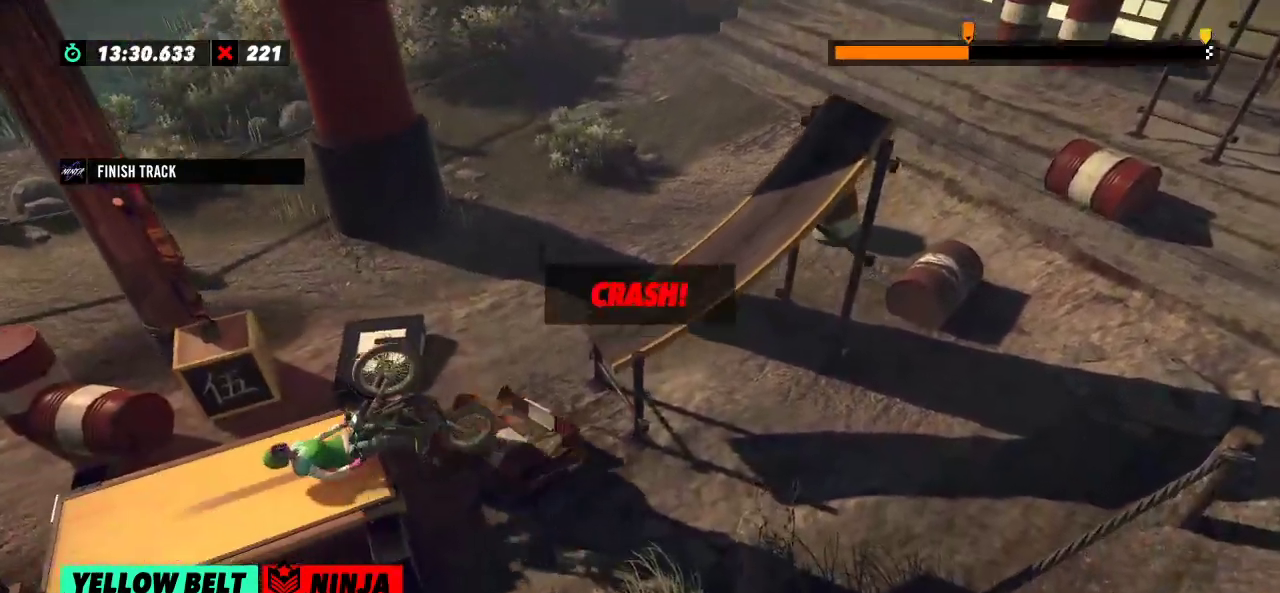
{"buttons": [], "left_stick": "center", "events": [[117, "left_stick", "center"]]}
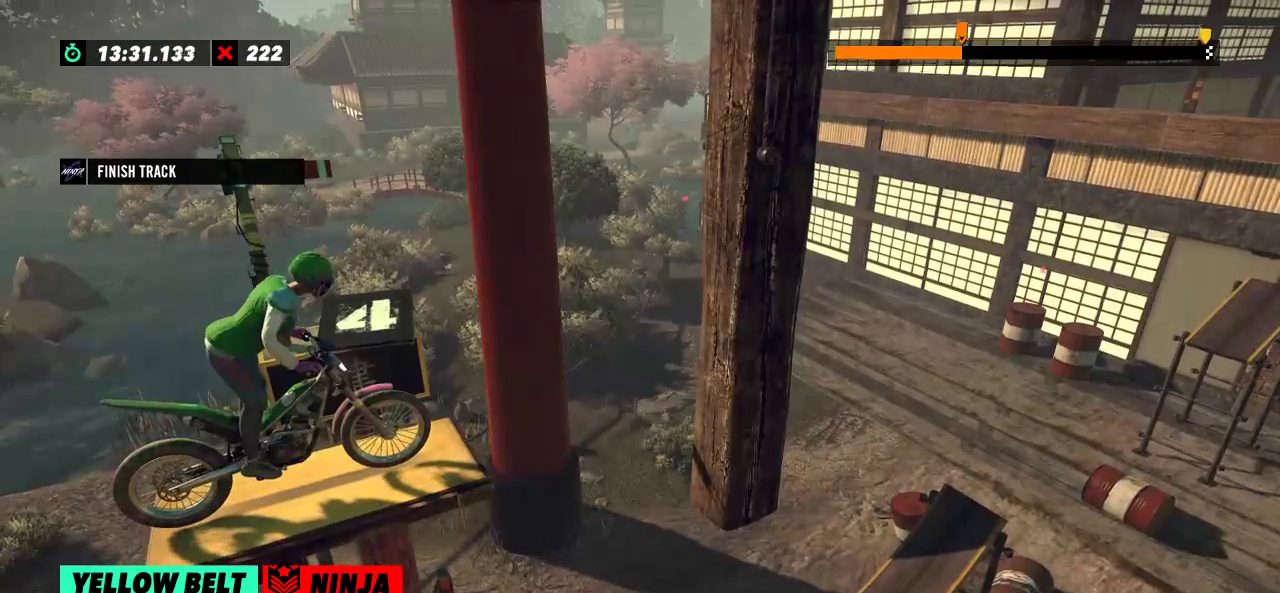
{"buttons": [], "left_stick": "left", "events": [[401, "left_stick", "left"]]}
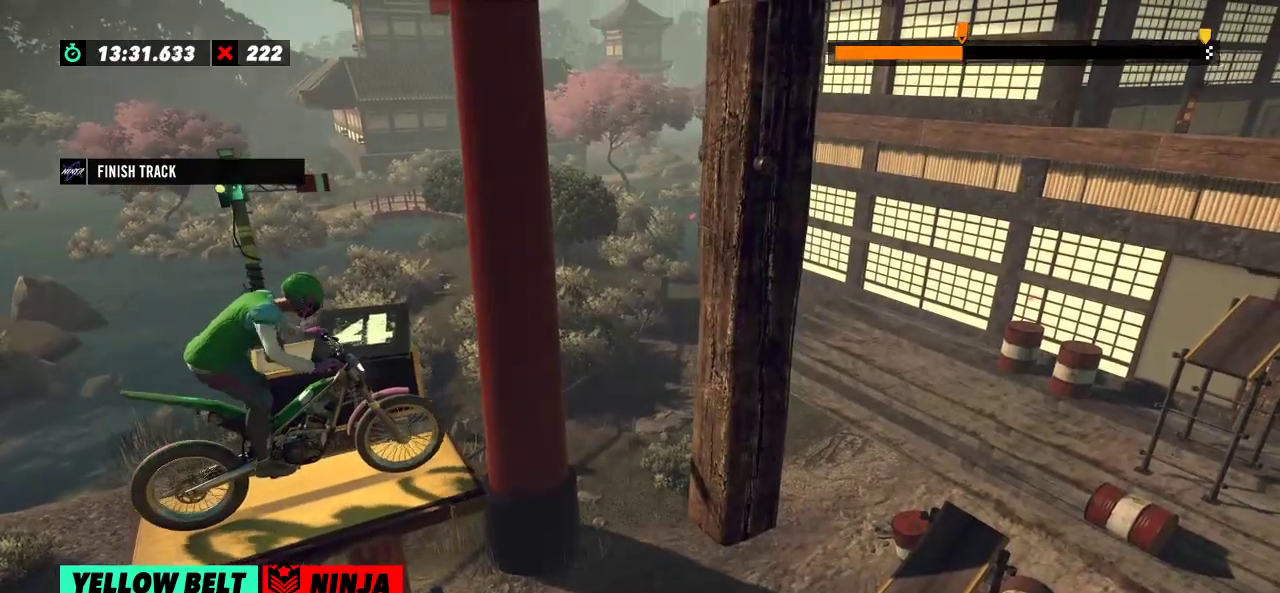
{"buttons": [], "left_stick": "left", "events": [[83, "left_stick", "center"], [217, "left_stick", "left"]]}
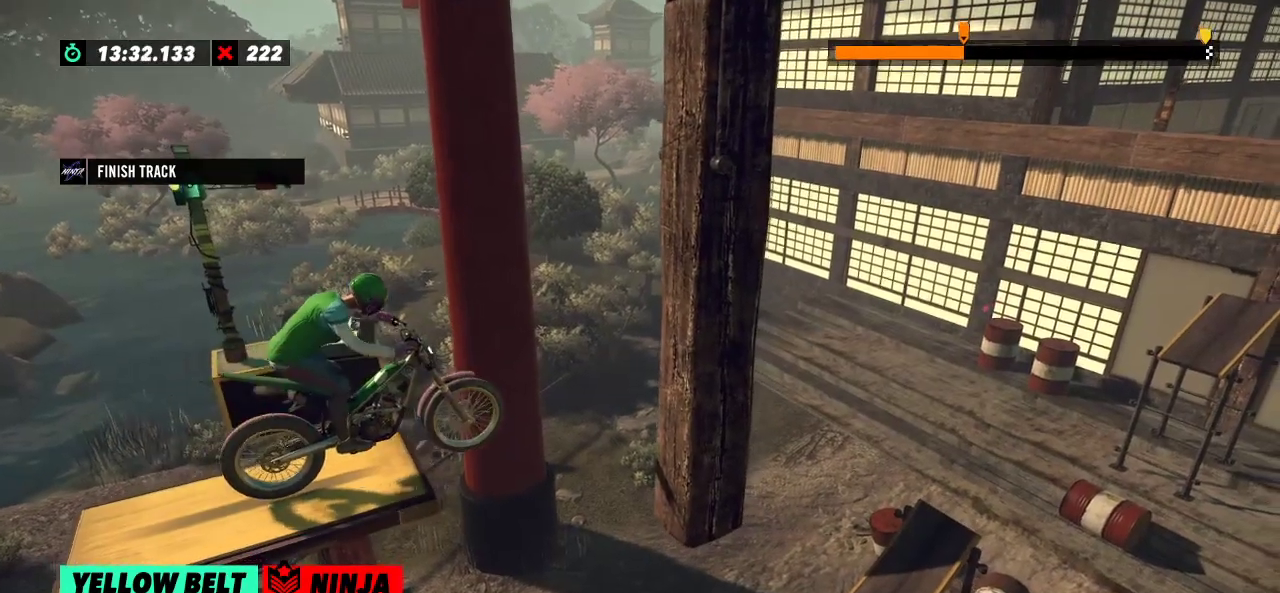
{"buttons": ["L2"], "left_stick": "left", "events": [[384, "L2", "down"]]}
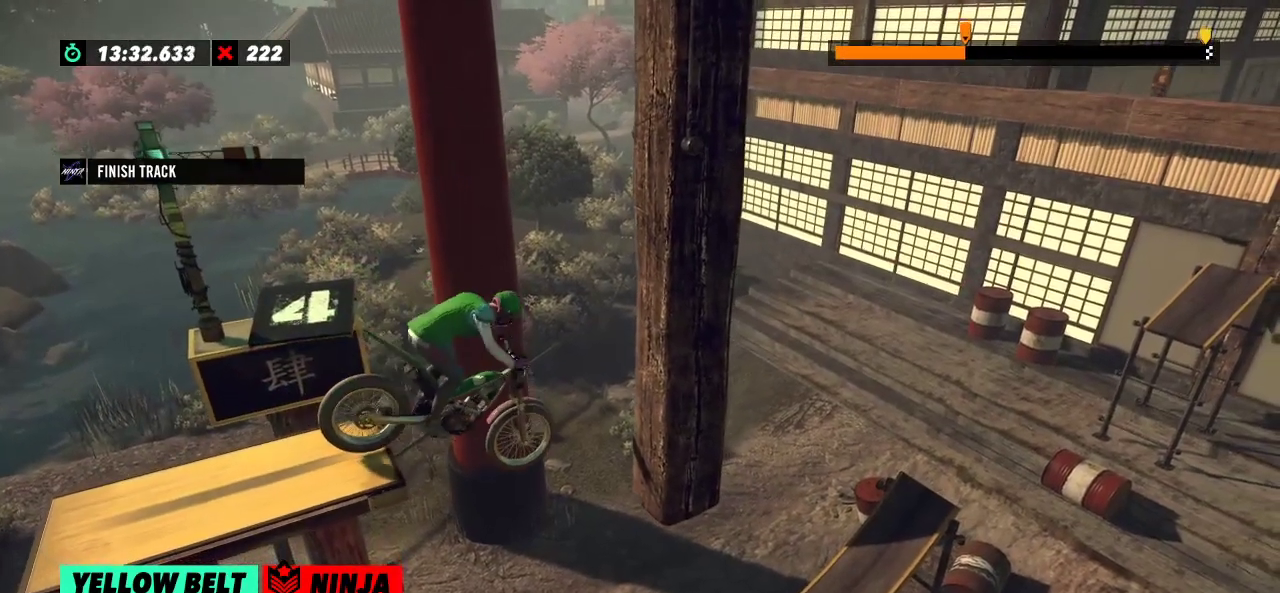
{"buttons": ["L2"], "left_stick": "right", "events": [[467, "left_stick", "right"]]}
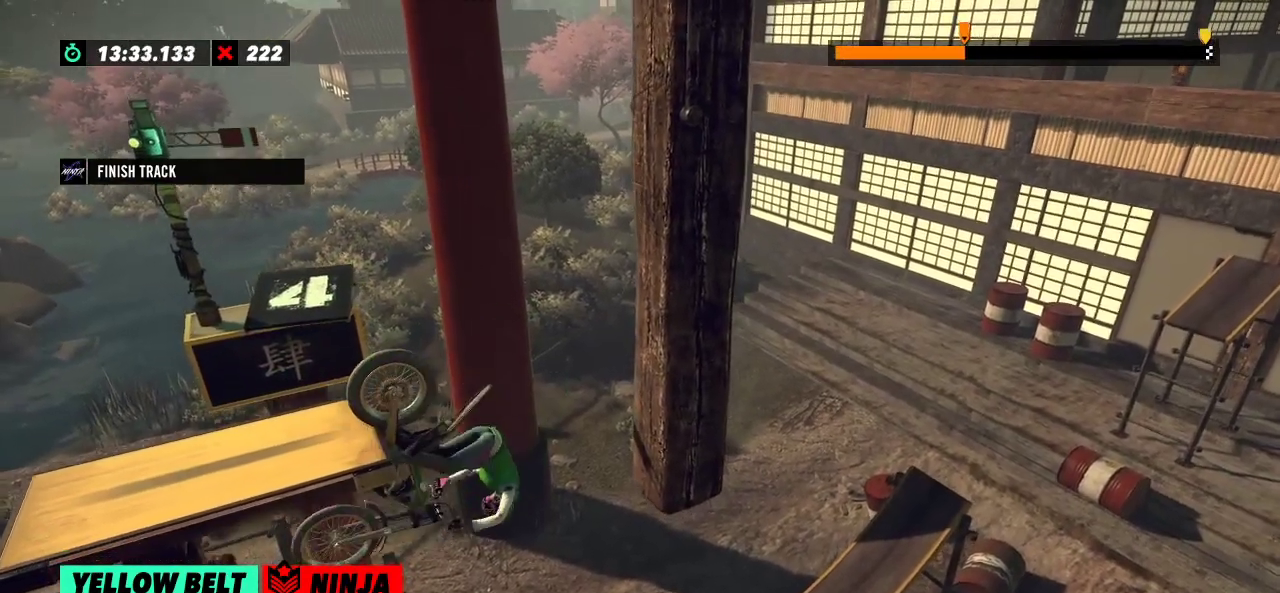
{"buttons": ["L2"], "left_stick": "right", "events": []}
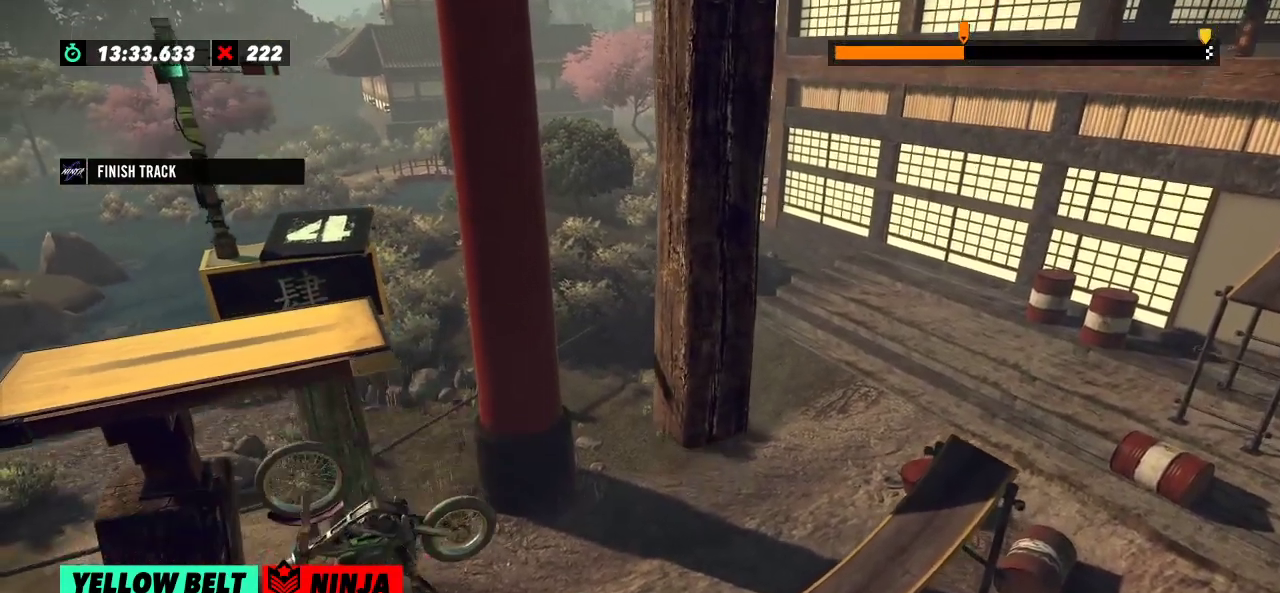
{"buttons": [], "left_stick": "center", "events": [[450, "L2", "up"], [450, "left_stick", "center"]]}